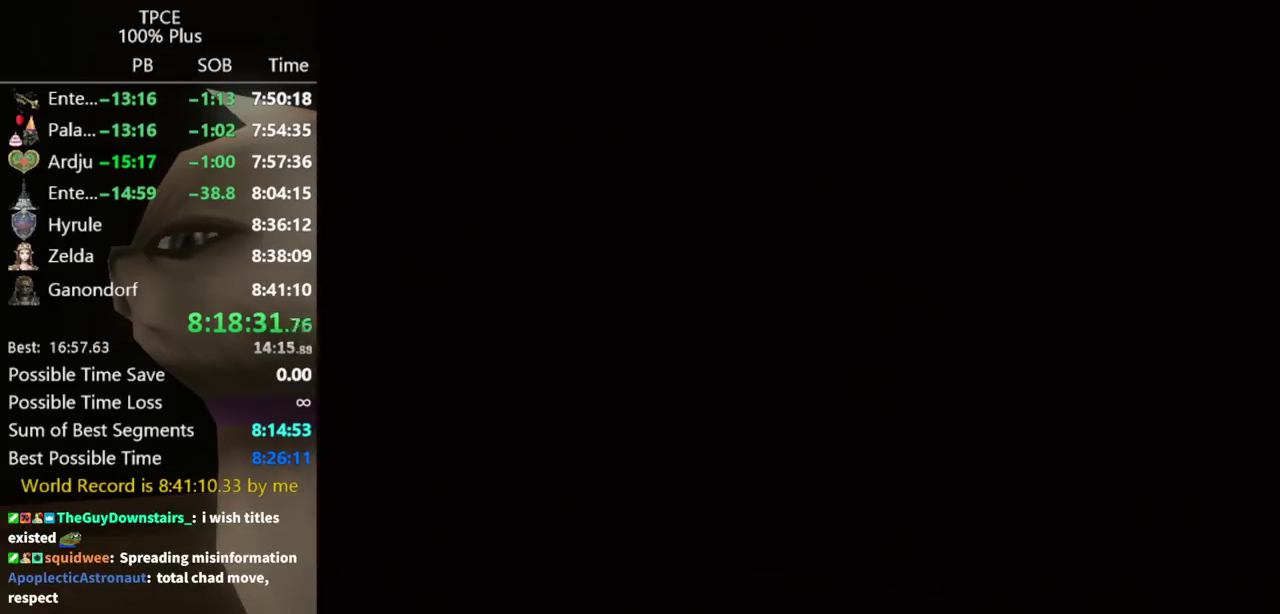
Gameplay with a controller (Nintendo layout); each line is a JSON object with the inputs held at the frame after it. "events" lists button and stick changes between this image and that frame as [ms after this image, input, new state], when the widget could be followed in between. Not read: L3 R3.
{"buttons": [], "left_stick": "up-left", "right_stick": "center", "events": [[67, "A", "down"], [133, "A", "up"], [200, "A", "down"], [200, "left_stick", "up"], [267, "A", "up"], [333, "left_stick", "up-left"]]}
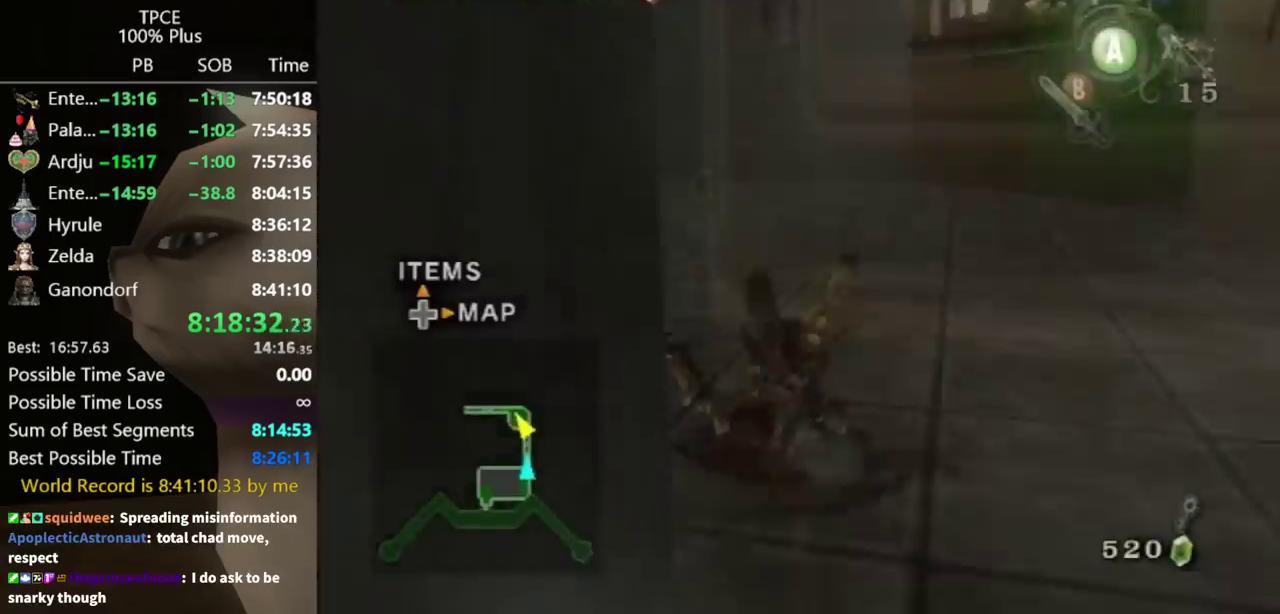
{"buttons": [], "left_stick": "up-left", "right_stick": "center", "events": []}
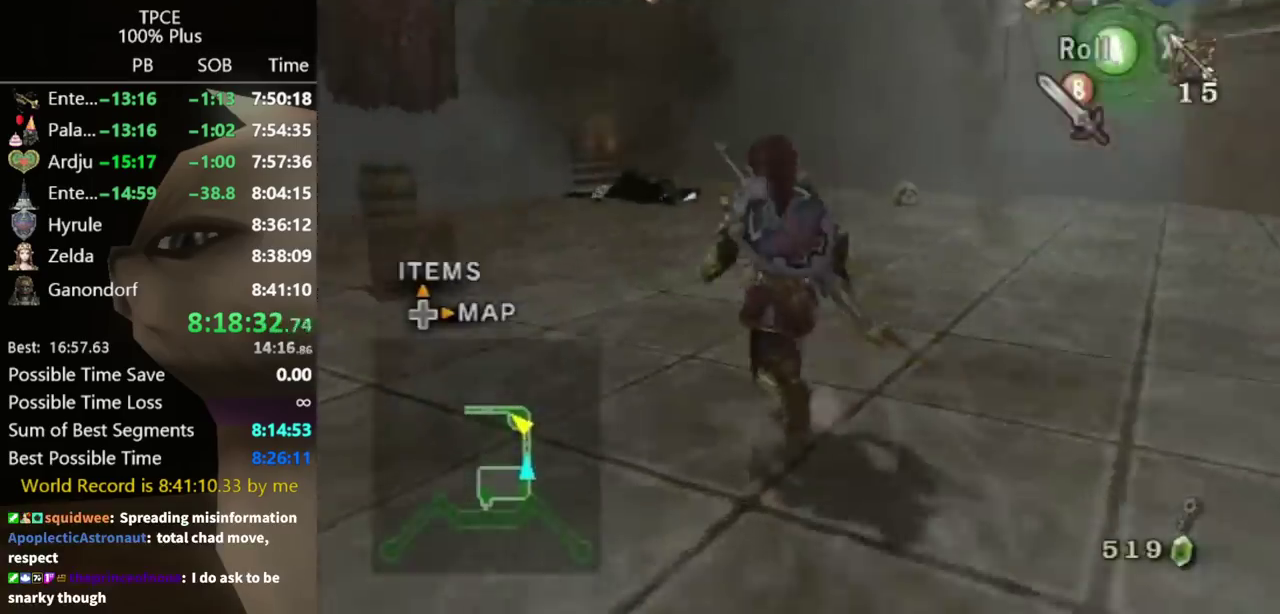
{"buttons": [], "left_stick": "up", "right_stick": "center", "events": [[67, "left_stick", "up"], [133, "A", "down"], [200, "A", "up"]]}
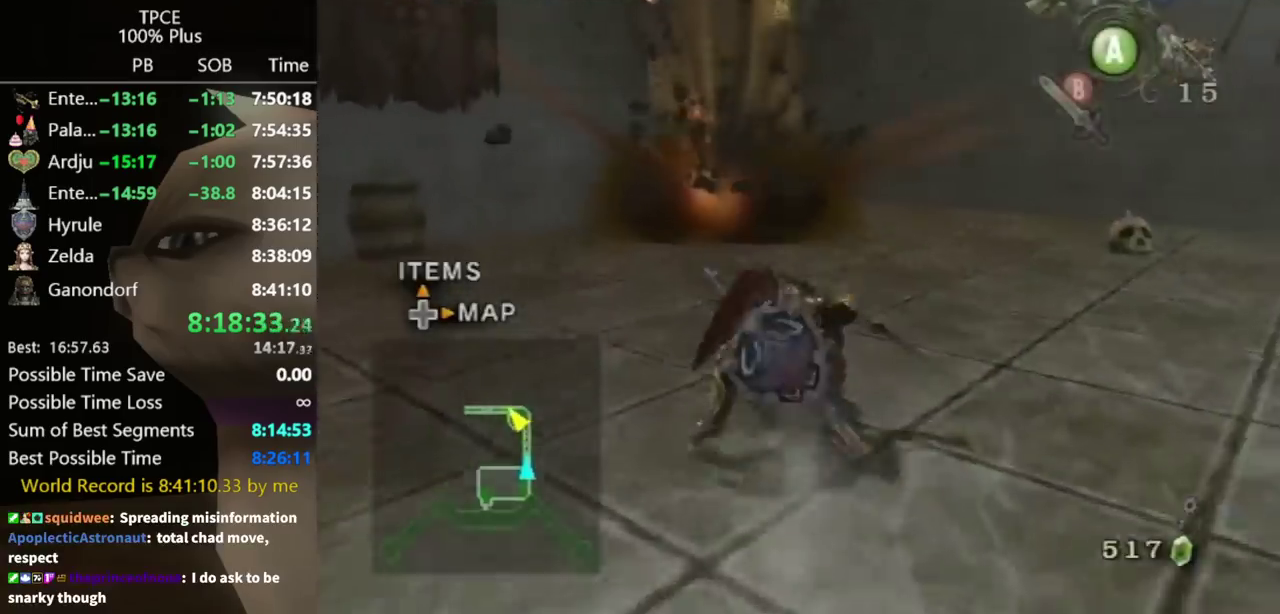
{"buttons": [], "left_stick": "up", "right_stick": "center", "events": [[200, "A", "down"], [367, "A", "up"]]}
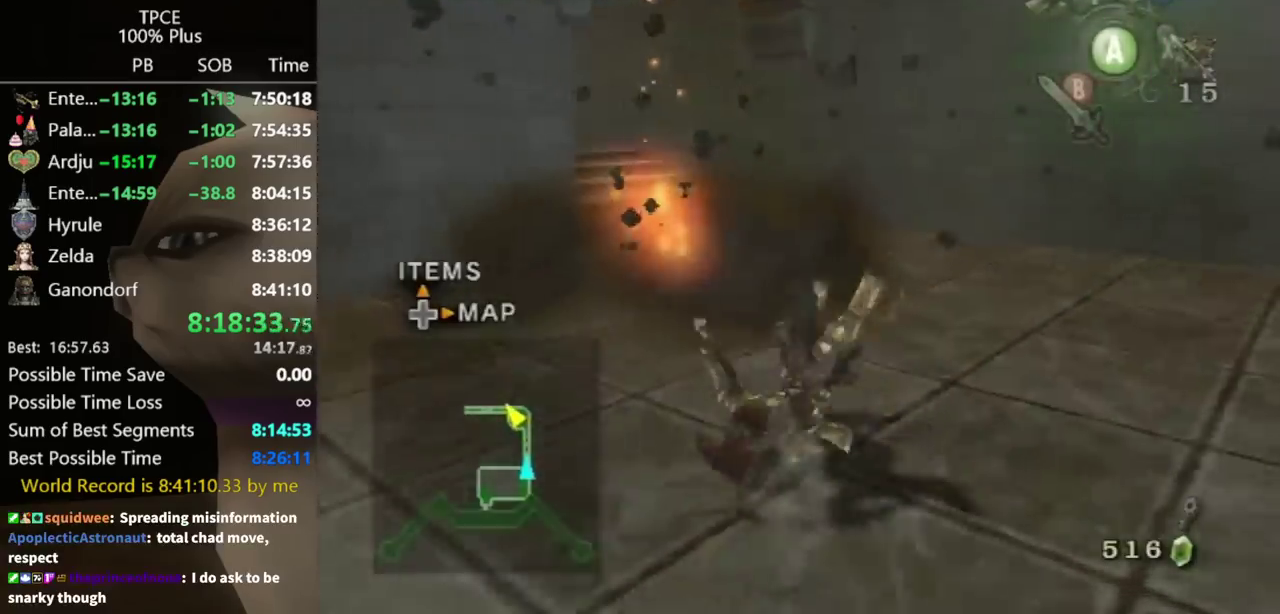
{"buttons": [], "left_stick": "up", "right_stick": "center", "events": [[100, "right_stick", "right"], [300, "right_stick", "center"]]}
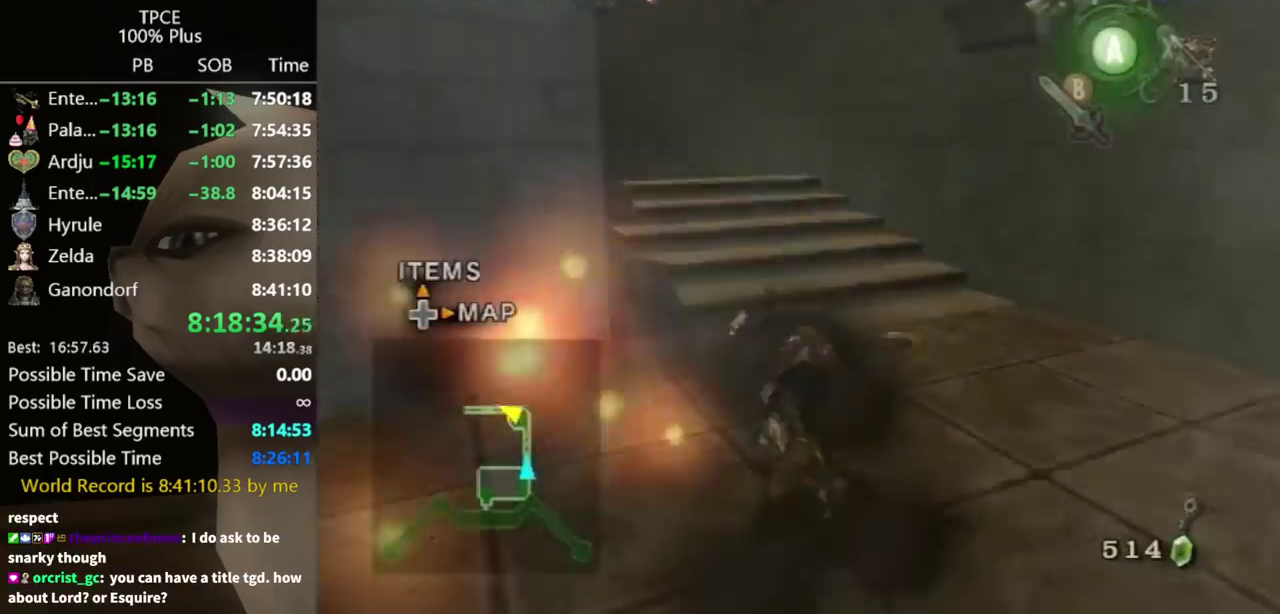
{"buttons": [], "left_stick": "up-left", "right_stick": "center", "events": [[233, "left_stick", "up-left"]]}
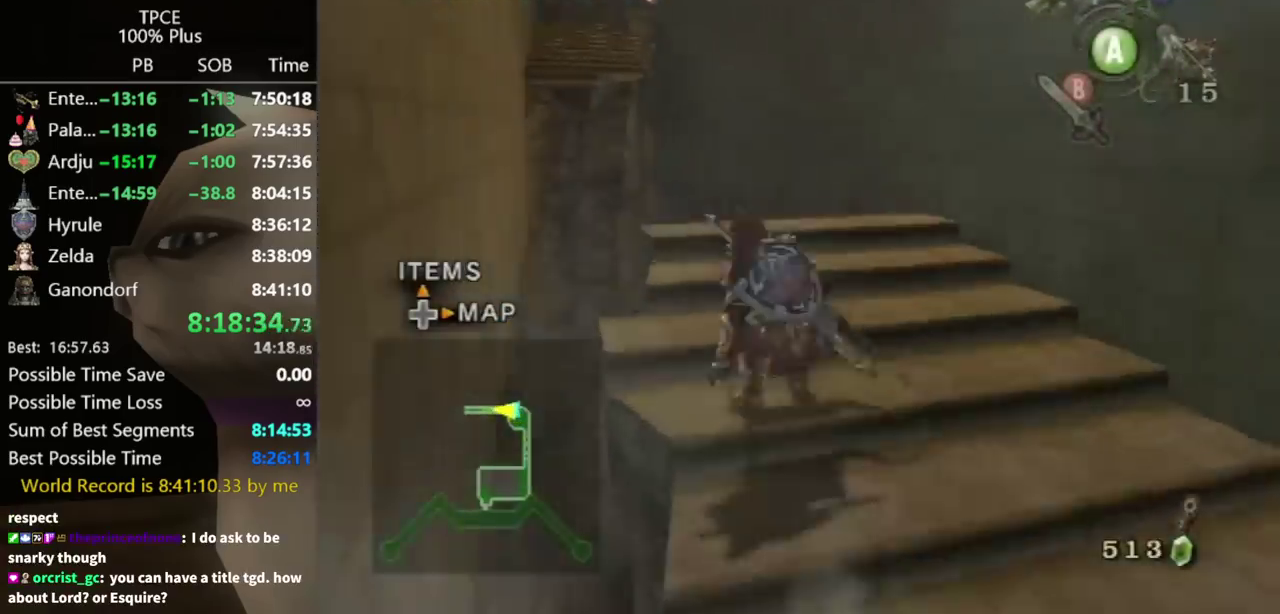
{"buttons": [], "left_stick": "up", "right_stick": "center", "events": [[133, "left_stick", "up"]]}
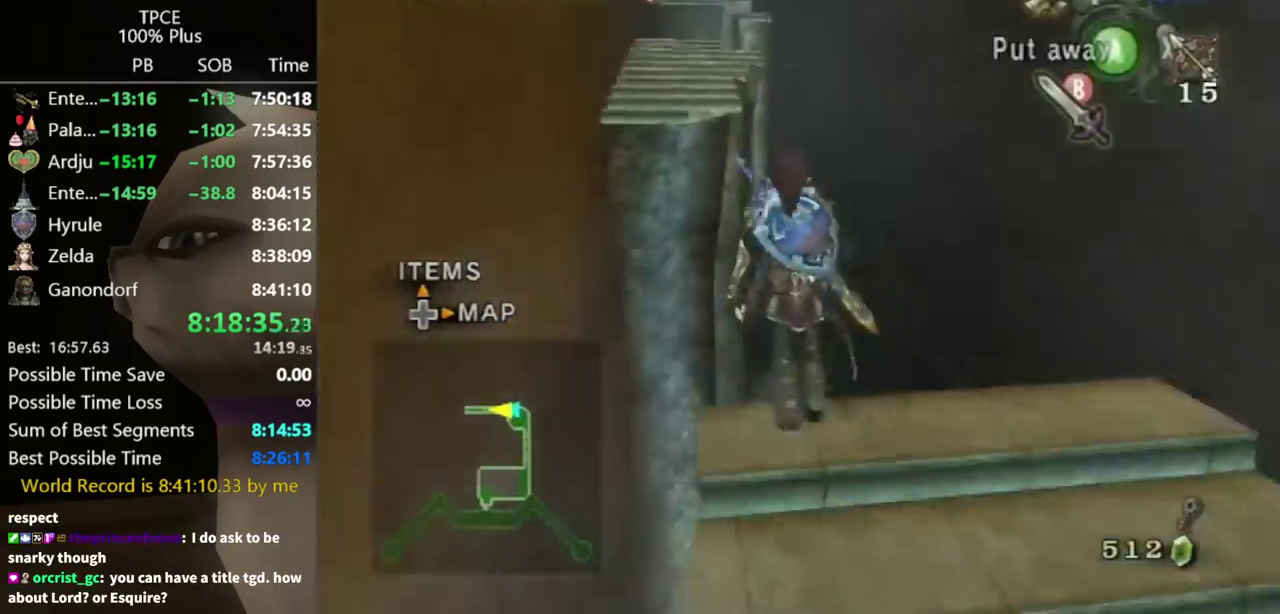
{"buttons": ["Y"], "left_stick": "down-right", "right_stick": "center", "events": [[33, "left_stick", "center"], [33, "right_stick", "up"], [100, "right_stick", "center"], [167, "Y", "down"], [333, "left_stick", "down"], [467, "left_stick", "down-right"]]}
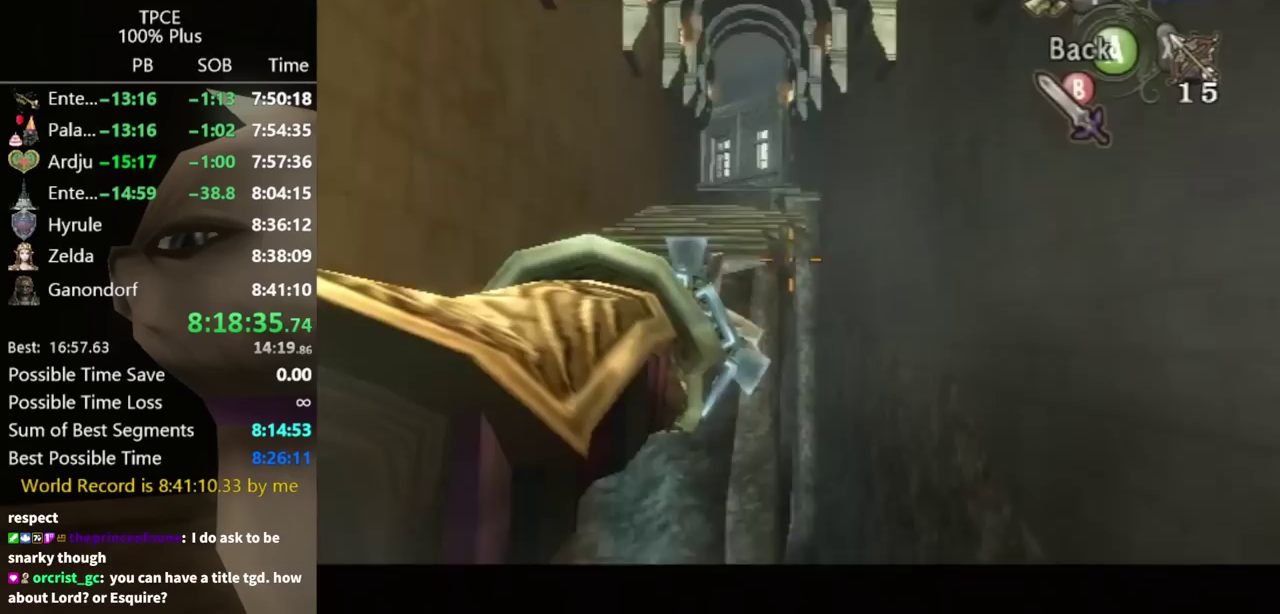
{"buttons": ["Y"], "left_stick": "center", "right_stick": "center", "events": [[500, "left_stick", "center"]]}
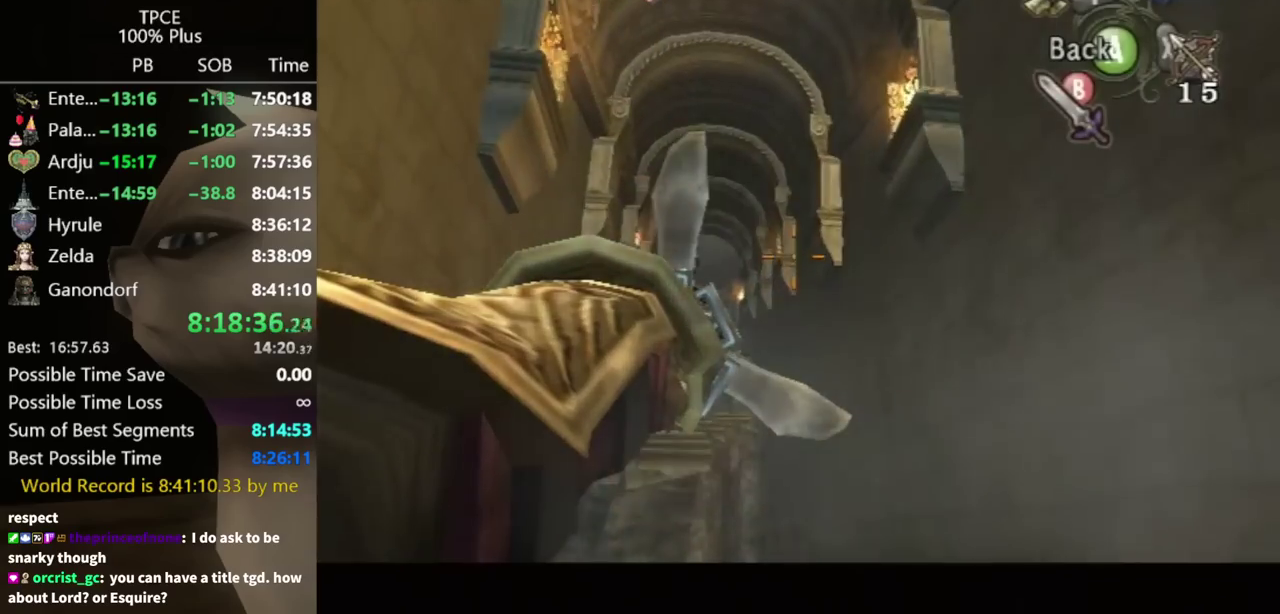
{"buttons": ["Y"], "left_stick": "center", "right_stick": "center", "events": []}
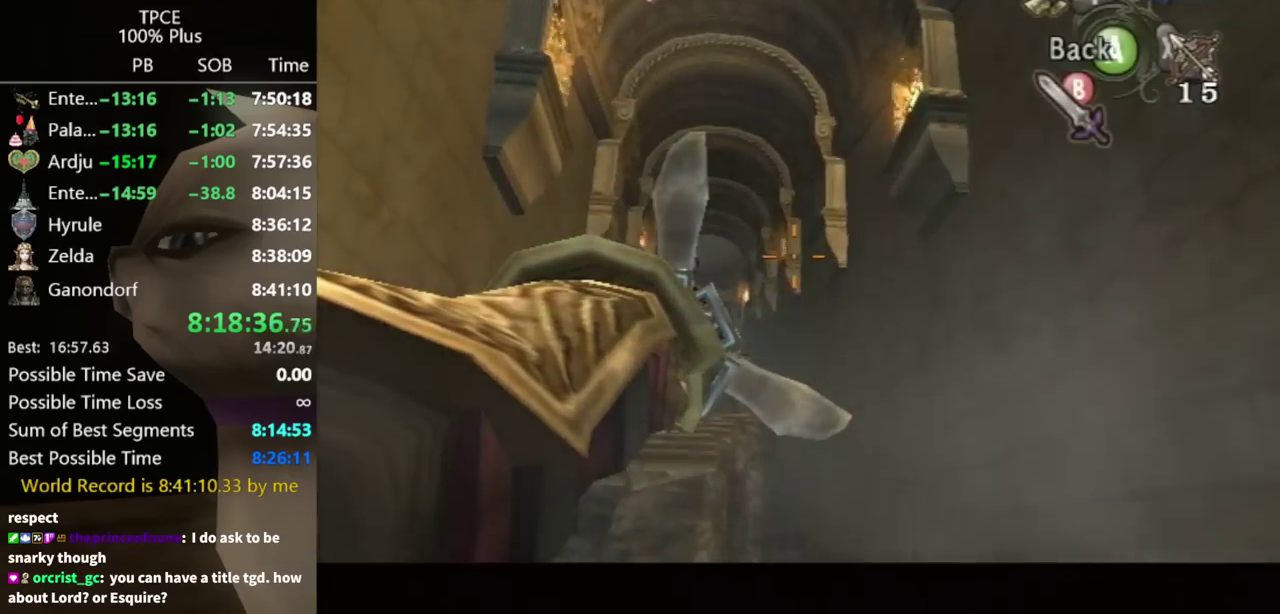
{"buttons": ["Y"], "left_stick": "center", "right_stick": "center", "events": [[67, "left_stick", "down-left"], [433, "left_stick", "center"]]}
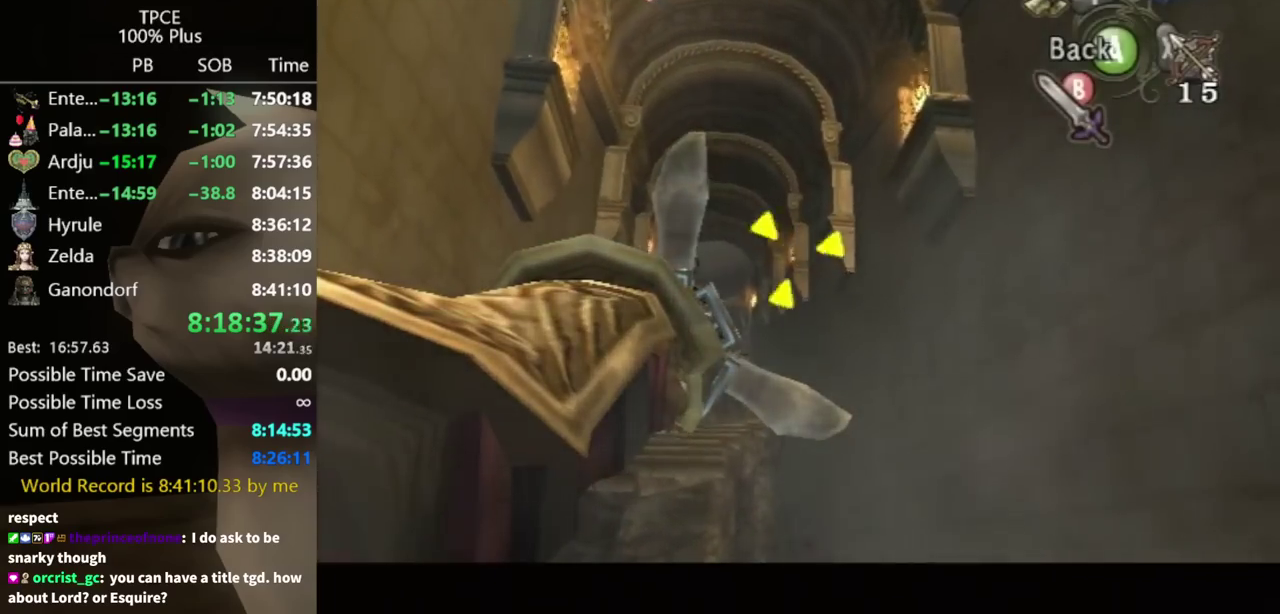
{"buttons": [], "left_stick": "center", "right_stick": "center", "events": [[67, "Y", "up"]]}
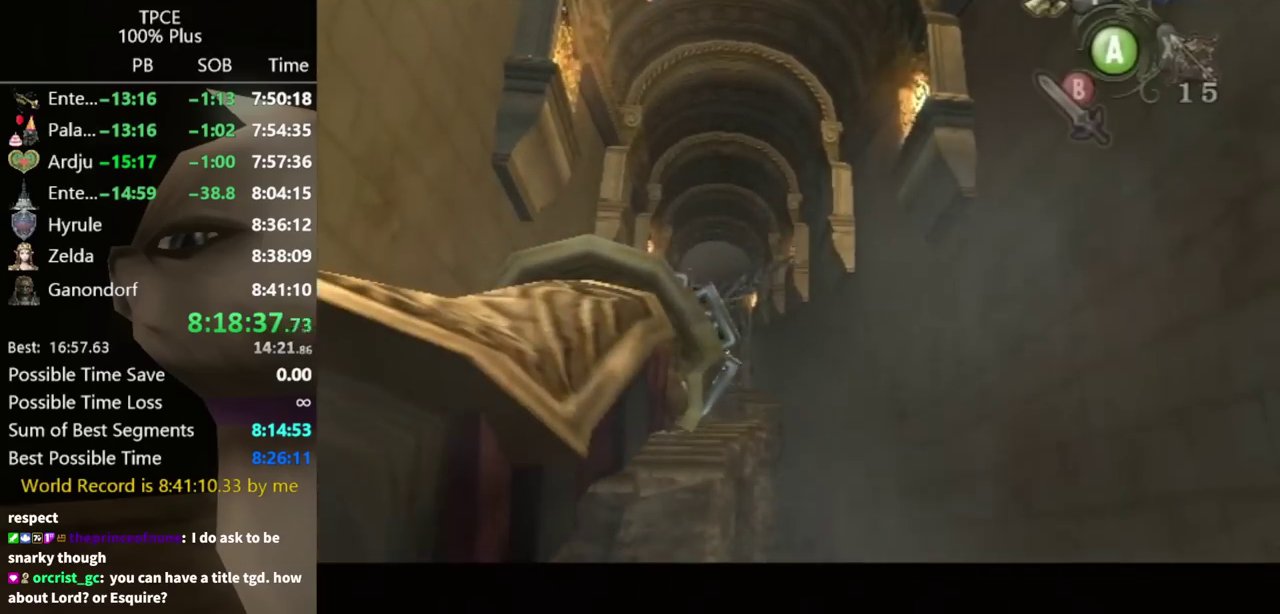
{"buttons": [], "left_stick": "center", "right_stick": "center", "events": []}
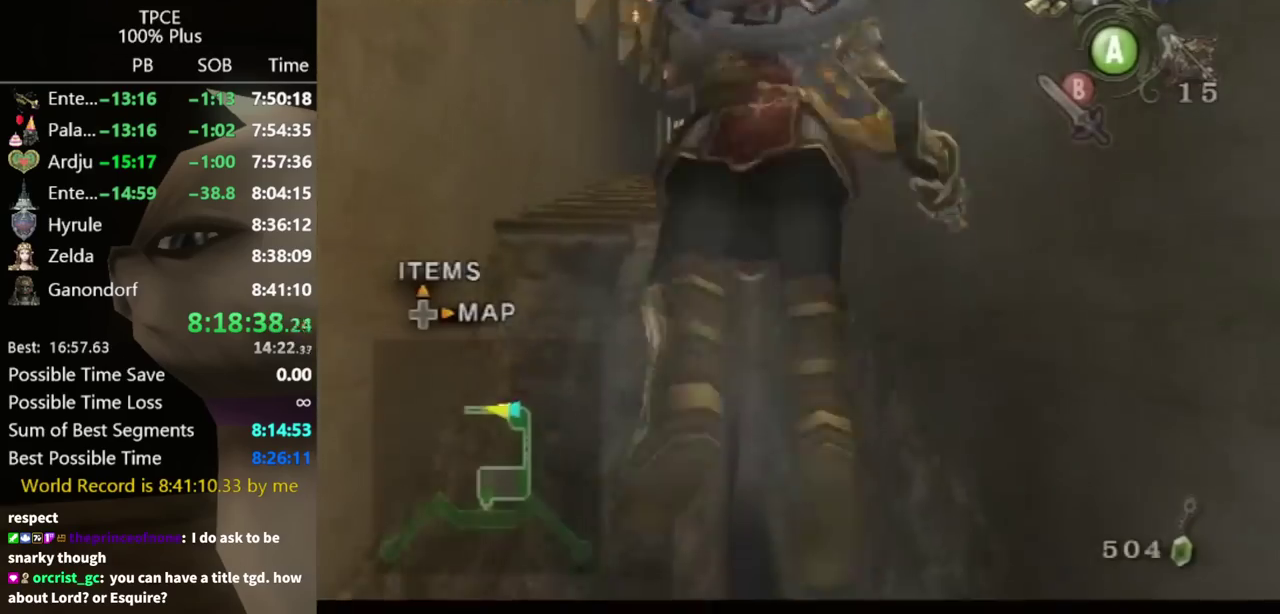
{"buttons": ["Y"], "left_stick": "center", "right_stick": "center", "events": [[167, "Y", "down"]]}
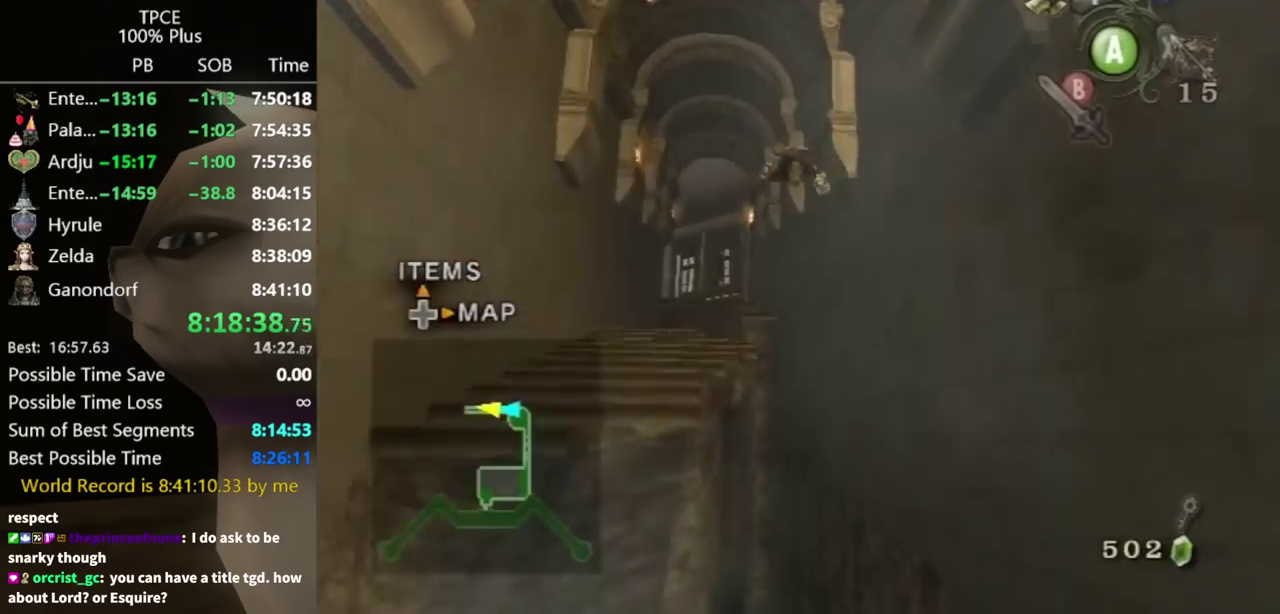
{"buttons": ["Y"], "left_stick": "center", "right_stick": "center", "events": []}
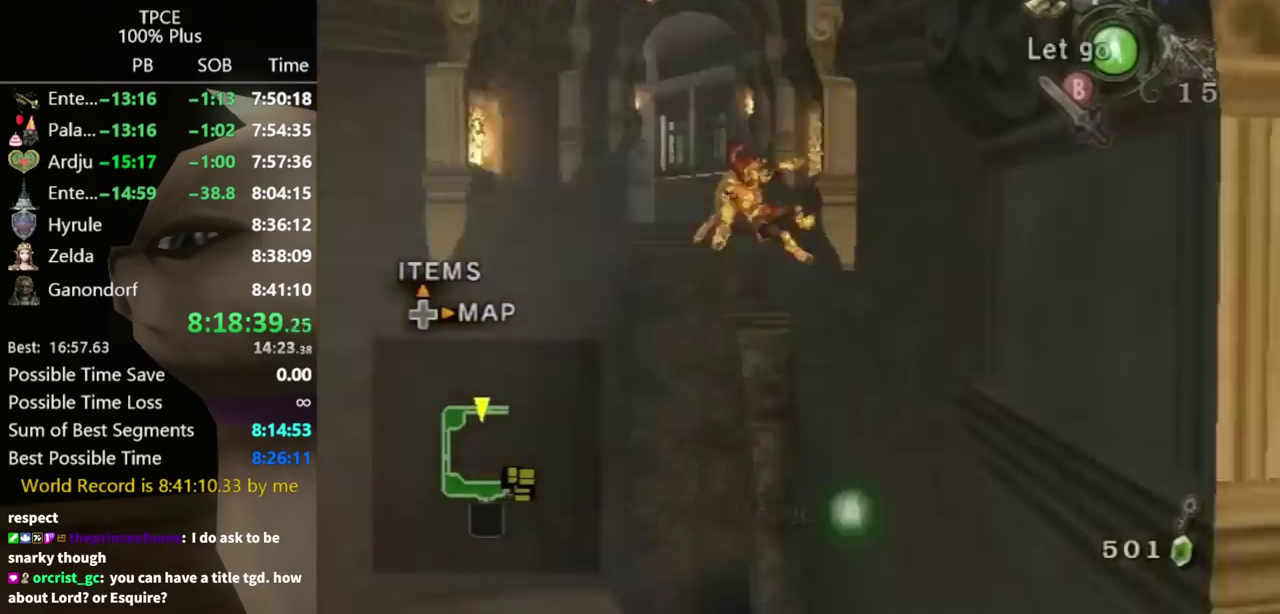
{"buttons": ["Y"], "left_stick": "down-right", "right_stick": "center", "events": [[67, "L1", "down"], [367, "L1", "up"], [367, "left_stick", "down-right"]]}
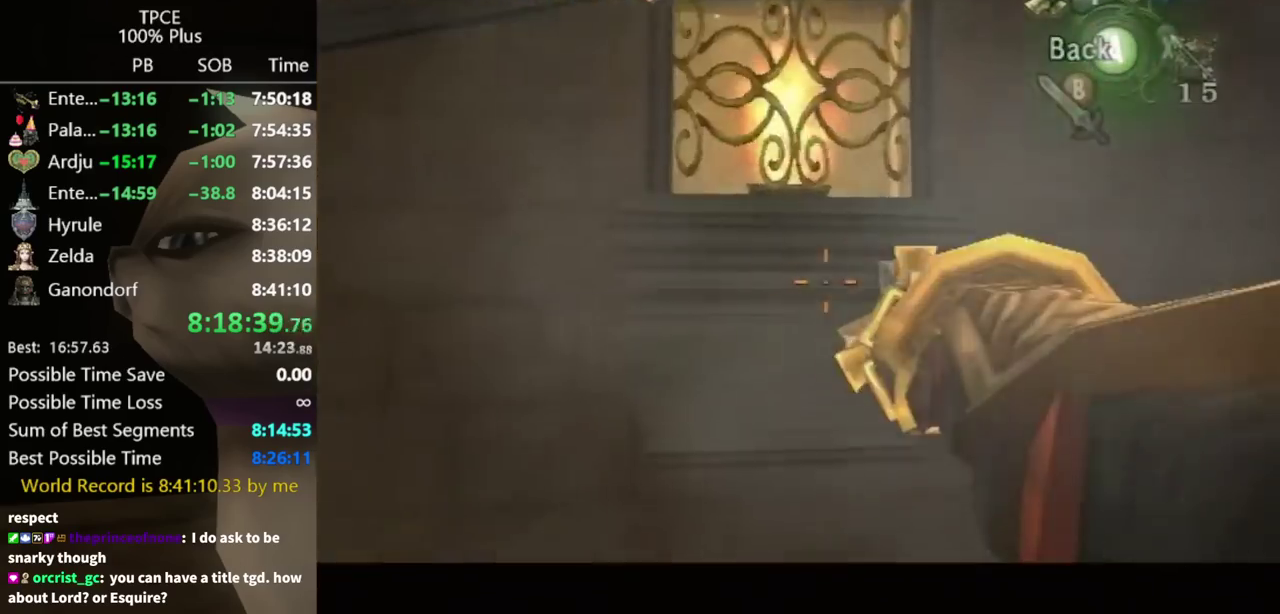
{"buttons": ["Y"], "left_stick": "right", "right_stick": "center", "events": [[367, "left_stick", "right"]]}
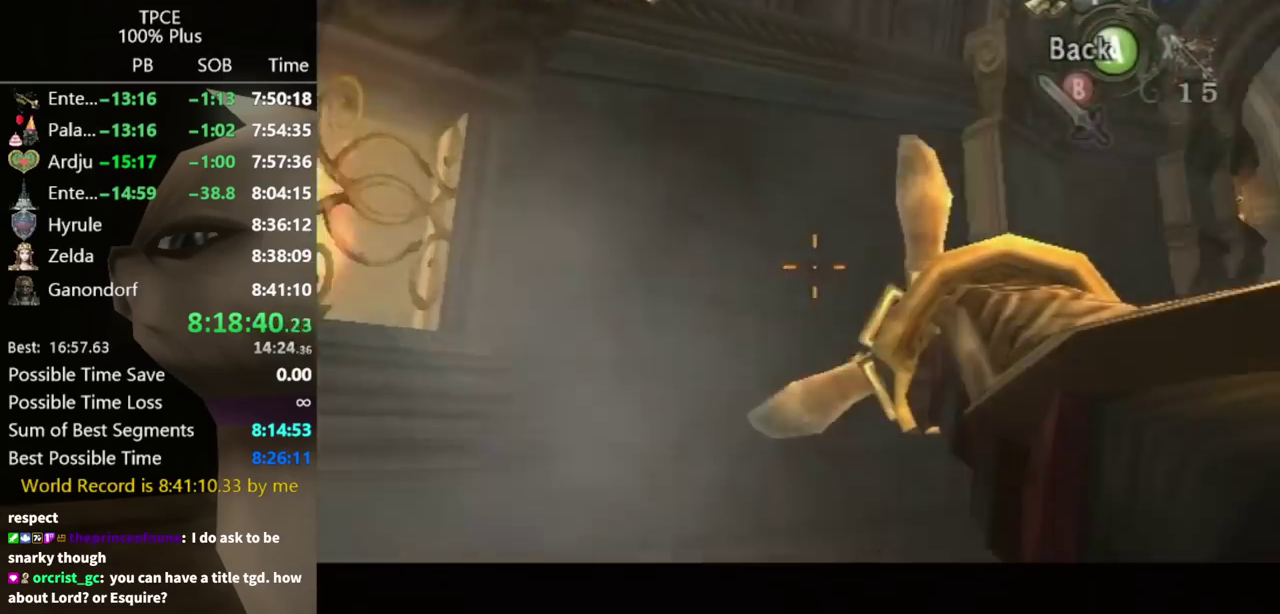
{"buttons": ["Y"], "left_stick": "center", "right_stick": "center", "events": [[500, "left_stick", "center"]]}
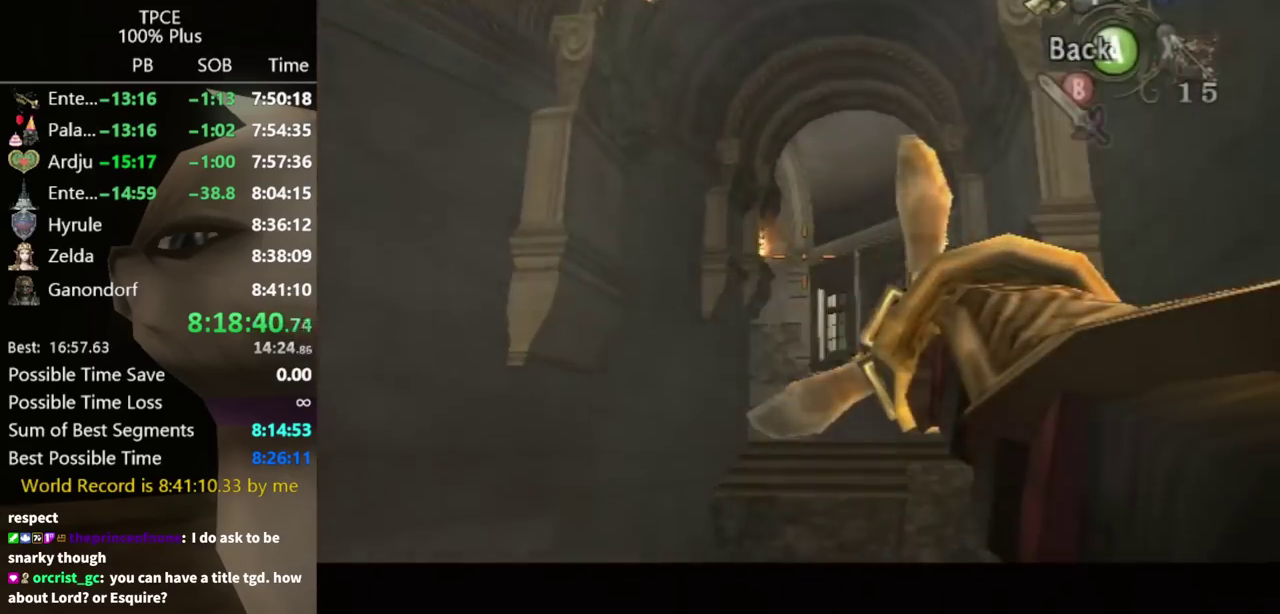
{"buttons": ["Y"], "left_stick": "down-left", "right_stick": "center", "events": [[167, "left_stick", "left"], [467, "left_stick", "down-left"]]}
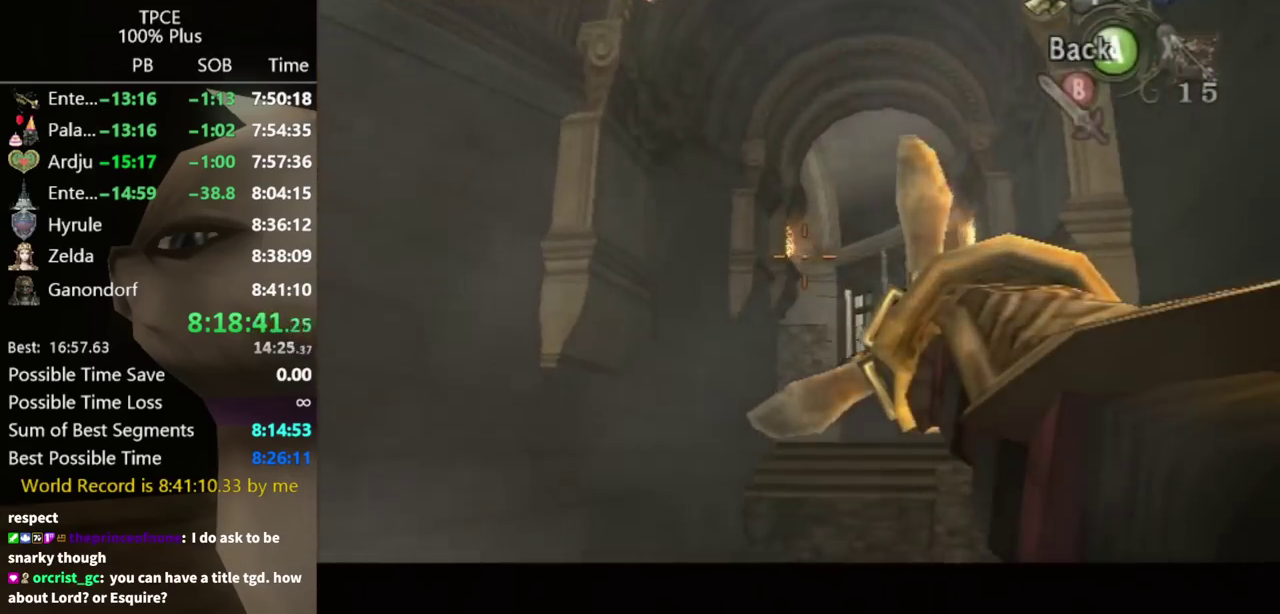
{"buttons": [], "left_stick": "center", "right_stick": "center", "events": [[367, "Y", "up"], [367, "left_stick", "center"]]}
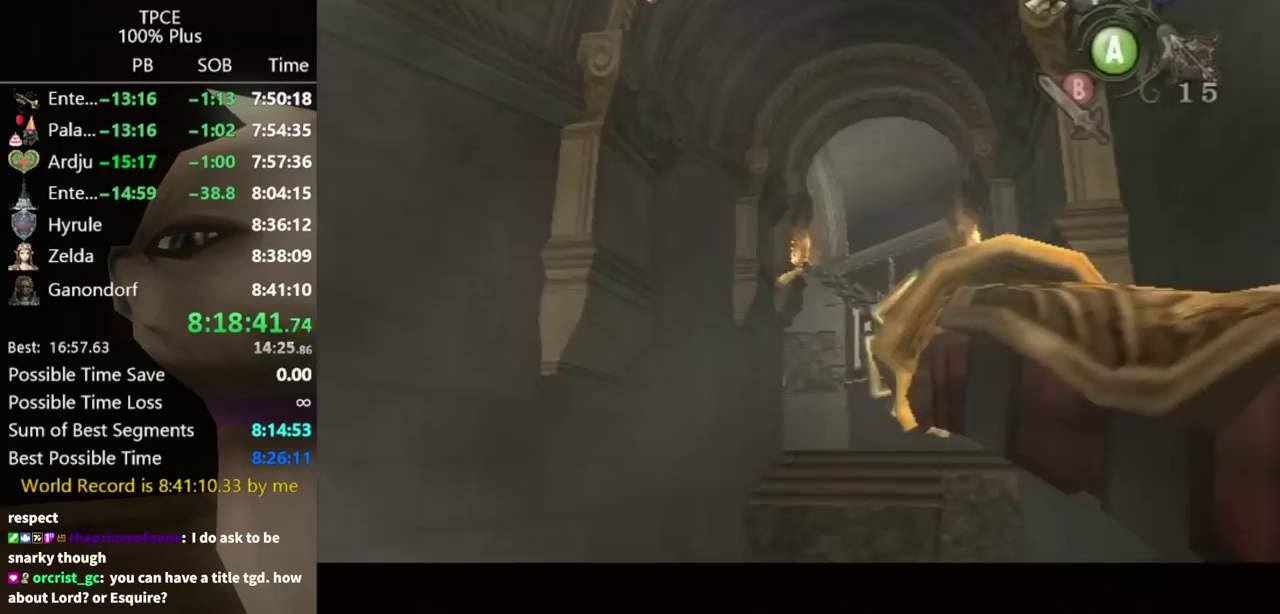
{"buttons": [], "left_stick": "center", "right_stick": "center", "events": [[167, "Y", "down"], [400, "left_stick", "left"], [467, "left_stick", "center"], [500, "Y", "up"]]}
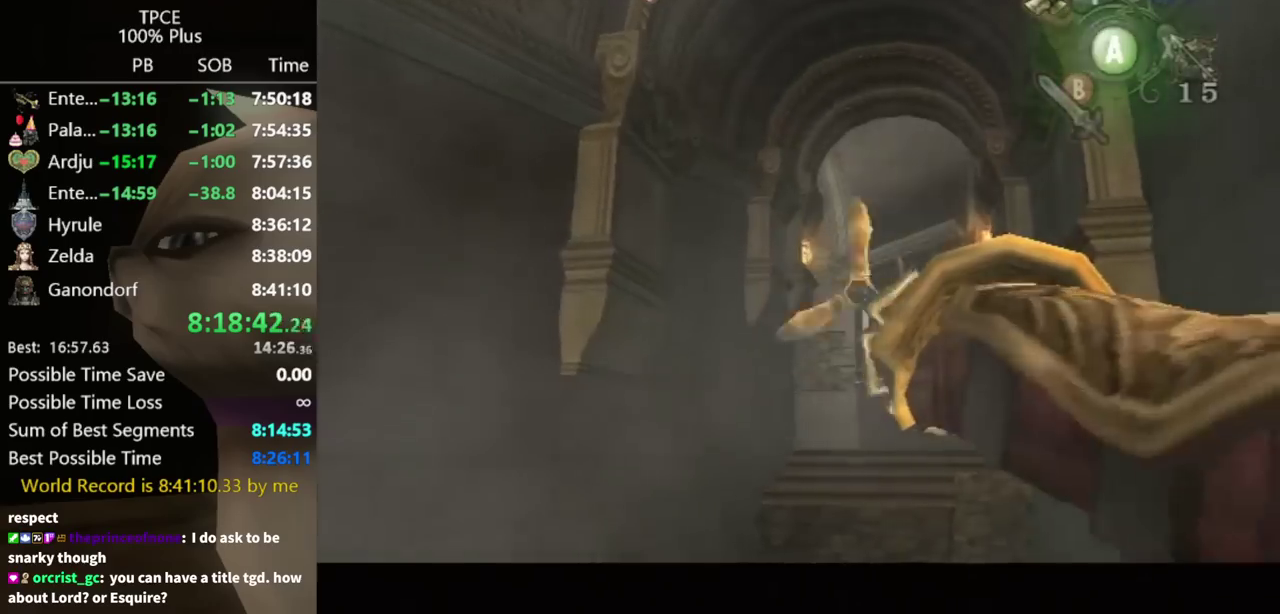
{"buttons": [], "left_stick": "center", "right_stick": "center", "events": []}
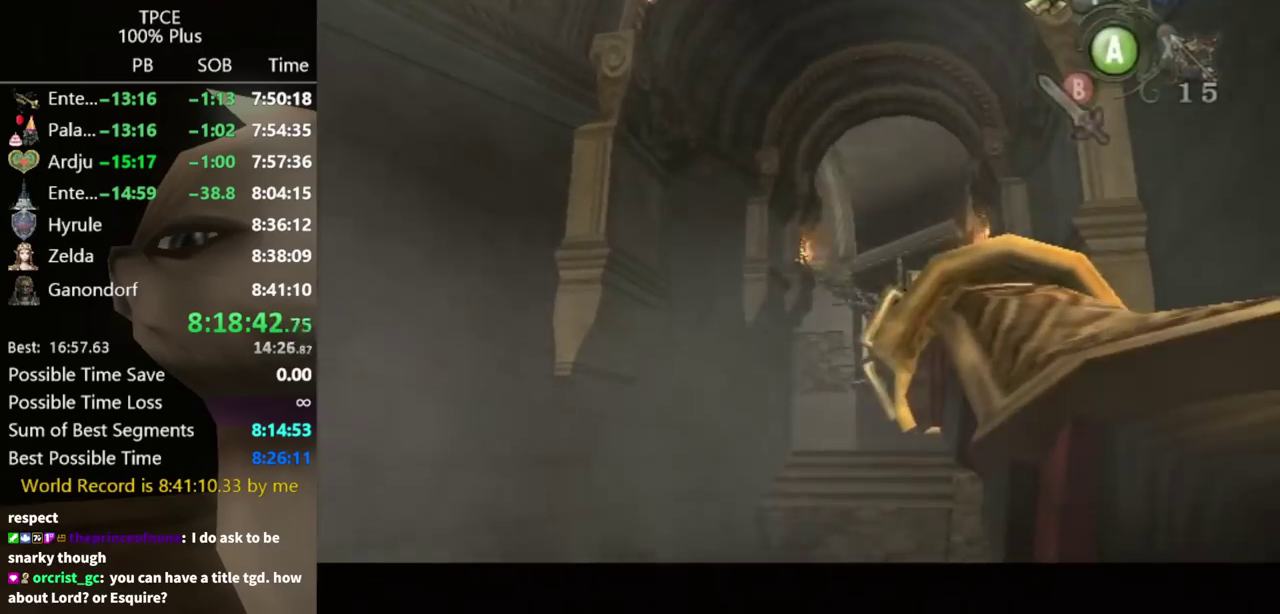
{"buttons": [], "left_stick": "center", "right_stick": "center", "events": []}
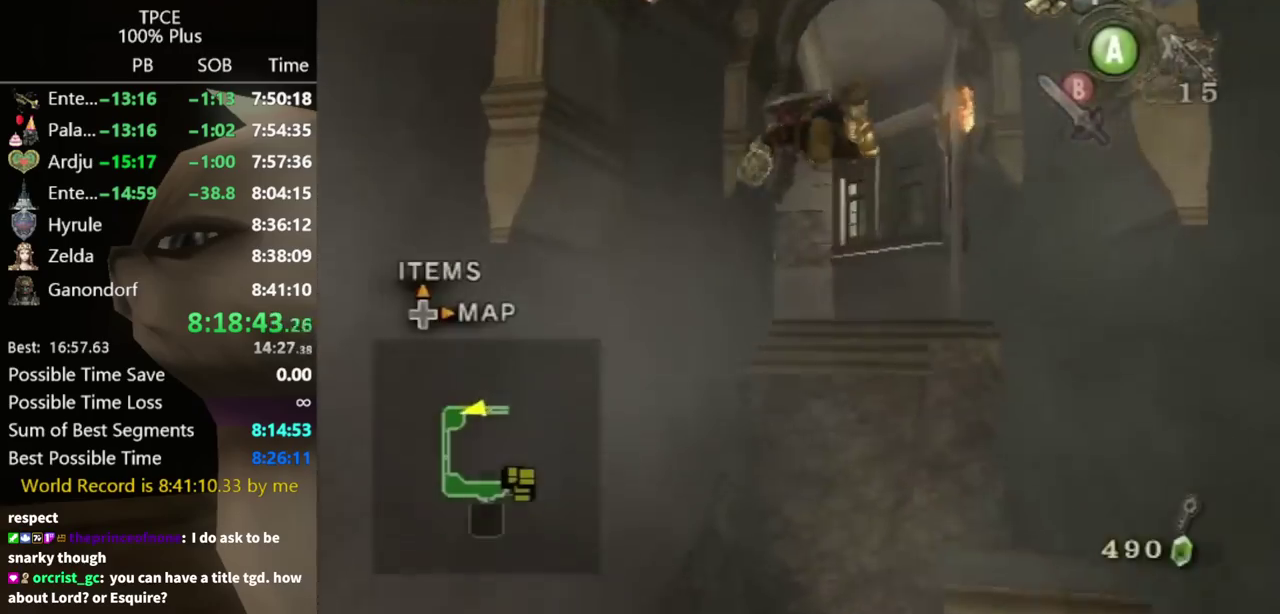
{"buttons": [], "left_stick": "center", "right_stick": "center", "events": [[133, "A", "down"], [200, "A", "up"], [300, "A", "down"], [433, "A", "up"]]}
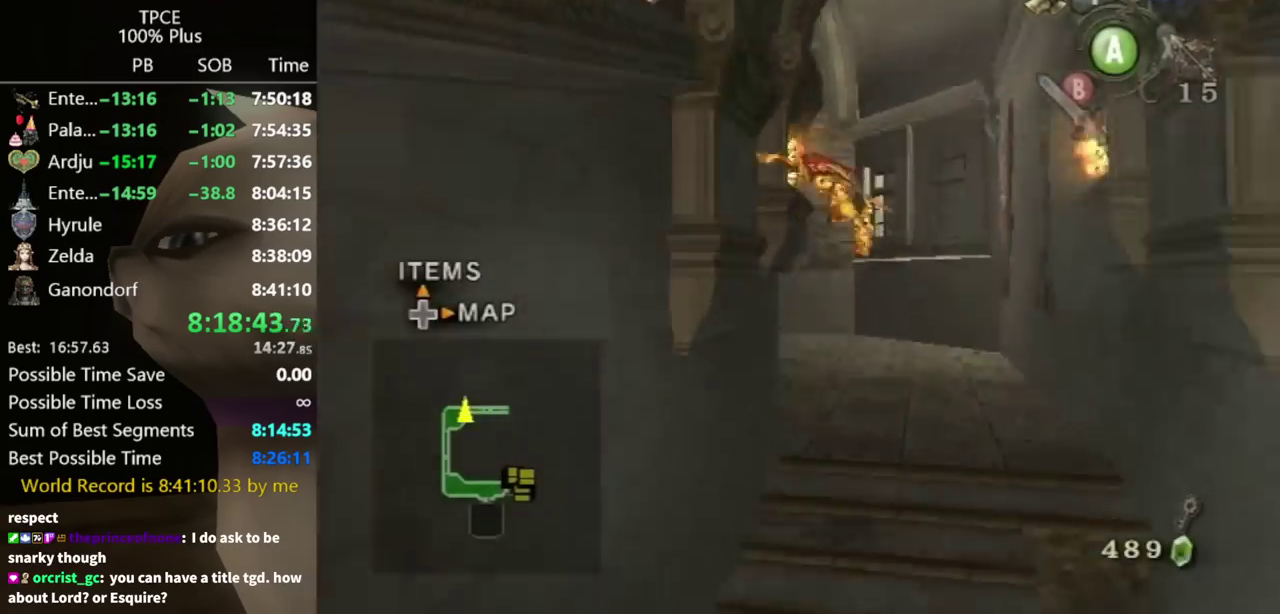
{"buttons": [], "left_stick": "up-right", "right_stick": "center", "events": [[100, "A", "down"], [200, "A", "up"], [200, "X", "down"], [300, "X", "up"], [400, "left_stick", "up-right"]]}
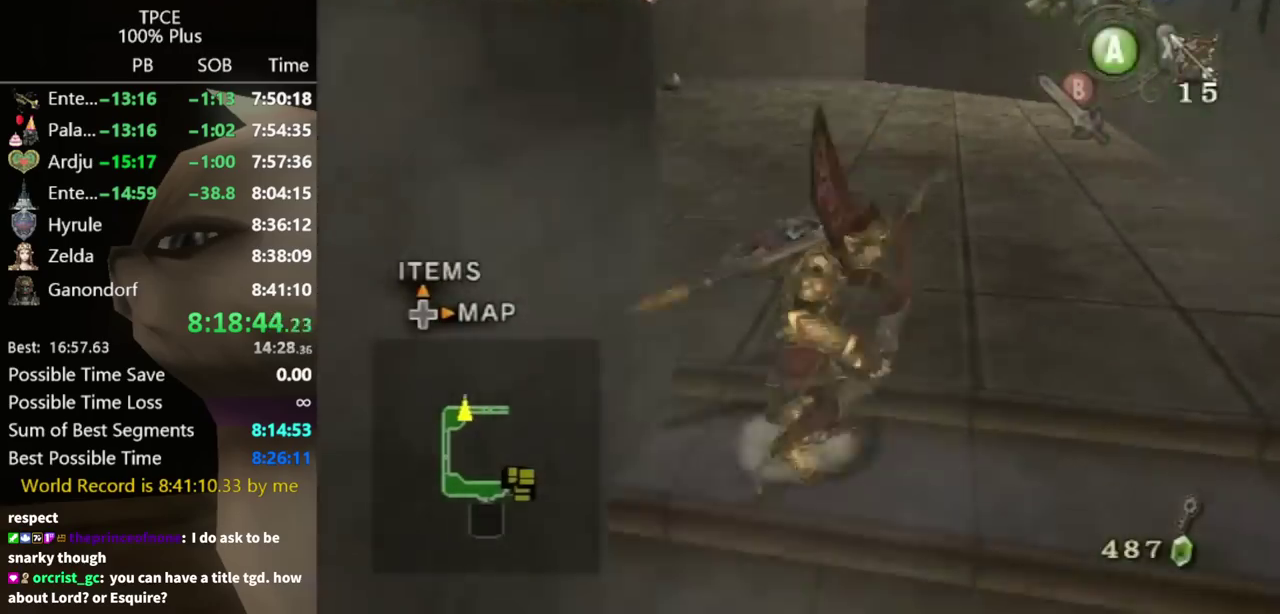
{"buttons": [], "left_stick": "center", "right_stick": "up", "events": [[267, "left_stick", "up"], [367, "left_stick", "up-left"], [433, "right_stick", "up"], [500, "left_stick", "center"]]}
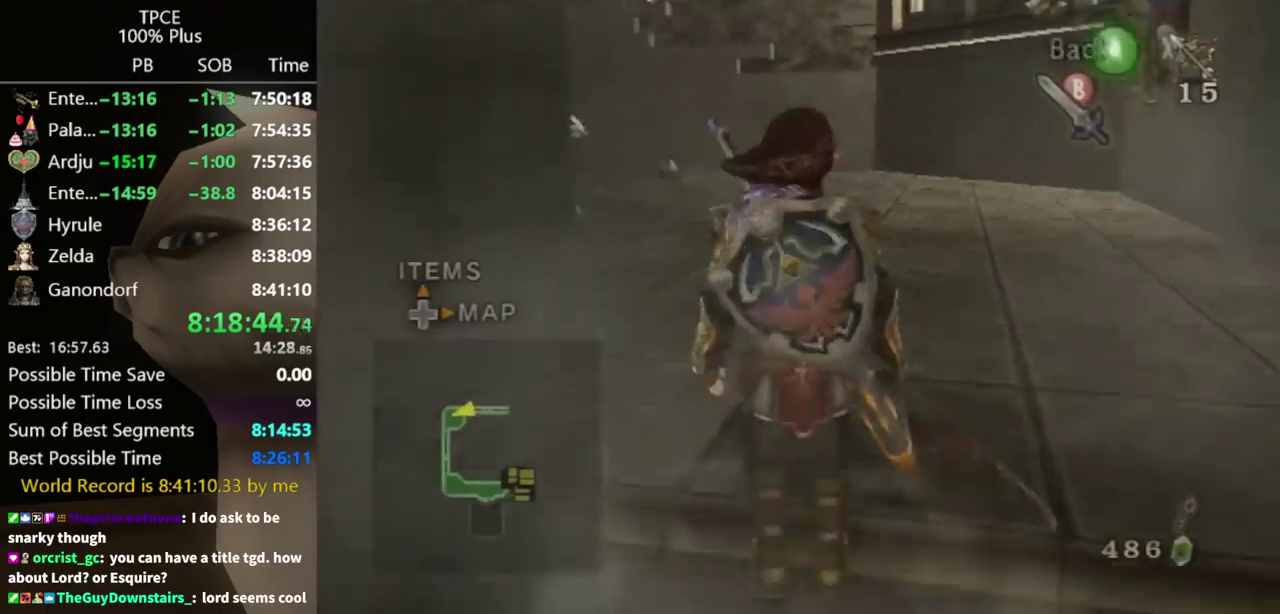
{"buttons": ["X"], "left_stick": "left", "right_stick": "center", "events": [[33, "right_stick", "center"], [100, "X", "down"], [300, "left_stick", "left"]]}
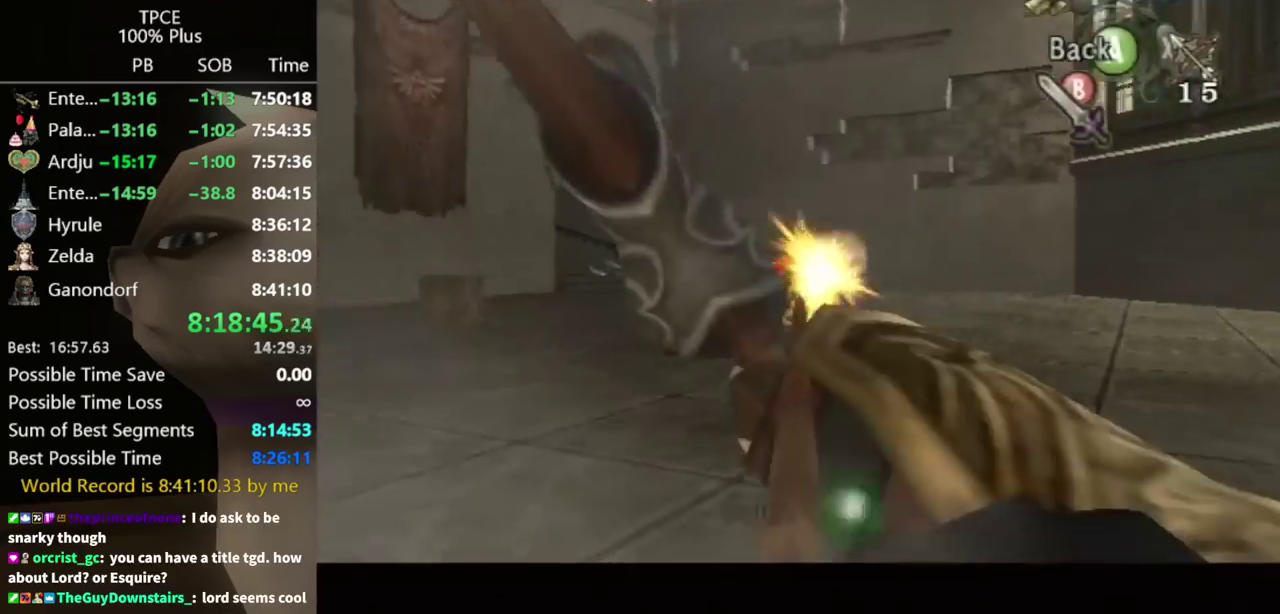
{"buttons": [], "left_stick": "up-left", "right_stick": "center", "events": [[133, "X", "up"], [133, "left_stick", "center"], [367, "left_stick", "up-left"], [433, "A", "down"], [500, "A", "up"]]}